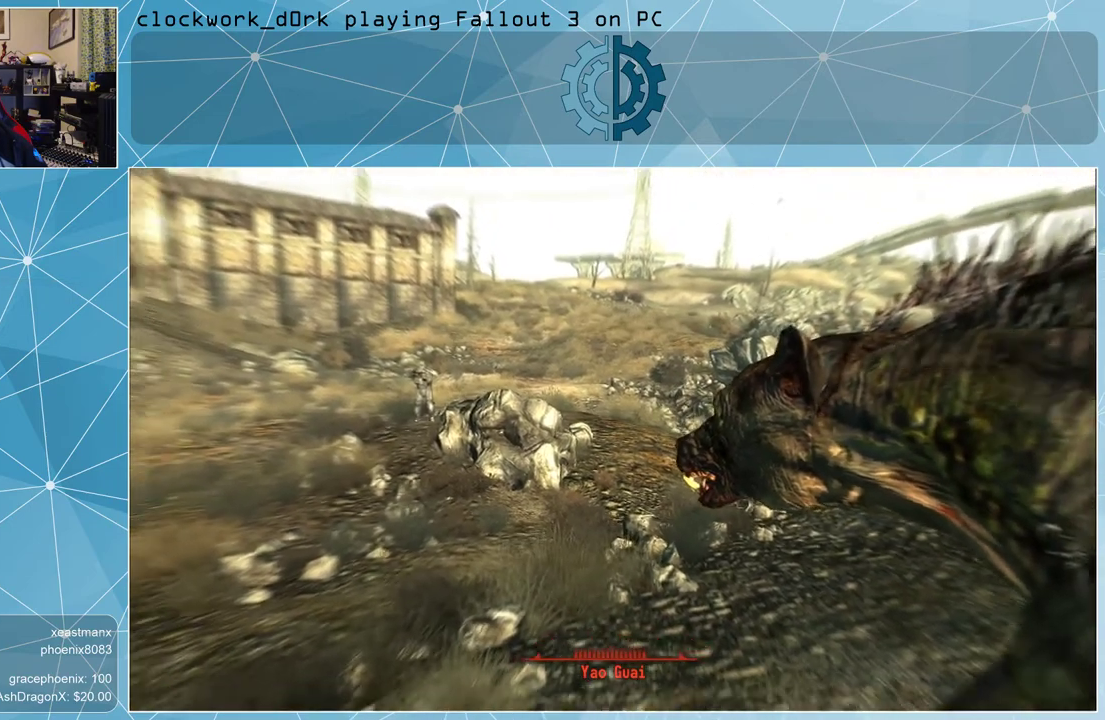
Gameplay with keyboard and mouse; each line is a JSON object with the keys and mouse buttons held at the frame after it. "events" lists presses ("down") and releases ("up") of "1", "2", "3", "4", "5", "a", "alt", "c", "ctrl", "d", "e", "f", "q", "r", "s", "shift", "space", "tab", "v", "w", "x", "z", "mouse_left", "mouse_middle", "mouse_right", "mouse_wheel_up" and "mouse_wheel_down" between this image and that frame as [ms after this image, input, new state], when the widget could be followed in between. "mouse_left", "mouse_middle", "mouse_right", "mouse_wheel_up", "mouse_wheel_down" = the "left", "middle", "right", "wheel_up", "wheel_down" buttons of the "mouse" list. No other keys are recorded. Not read: mouse_move.
{"keys": ["tab"], "mouse": [], "events": [[433, "tab", "down"]]}
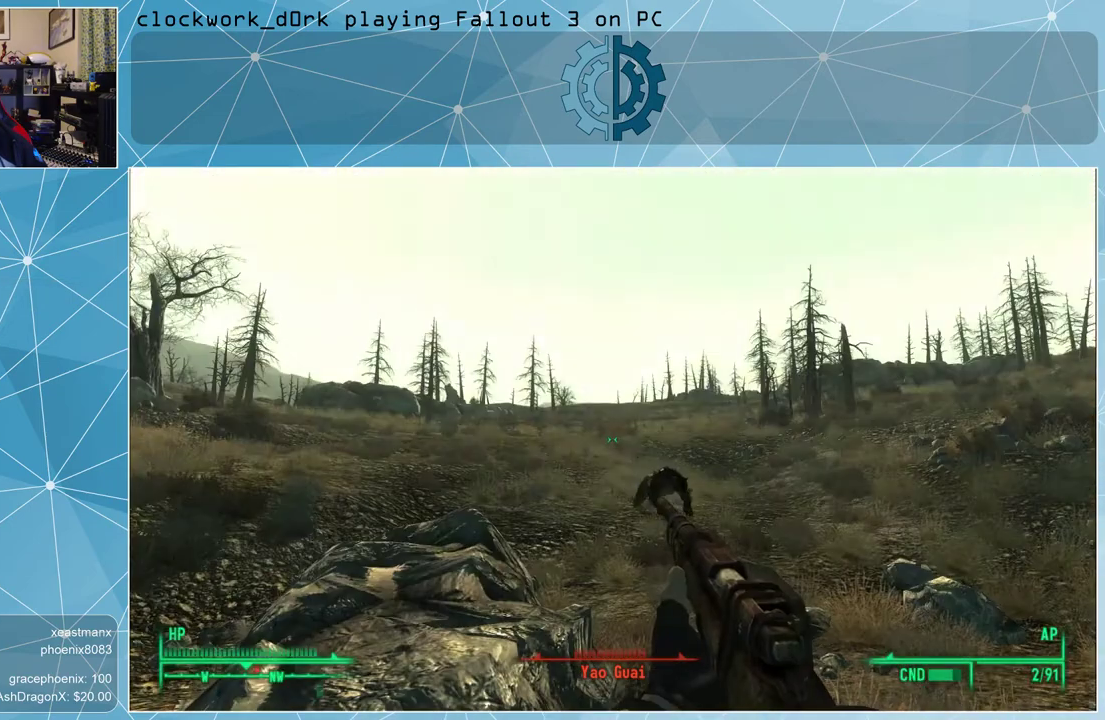
{"keys": [], "mouse": [], "events": [[33, "tab", "up"]]}
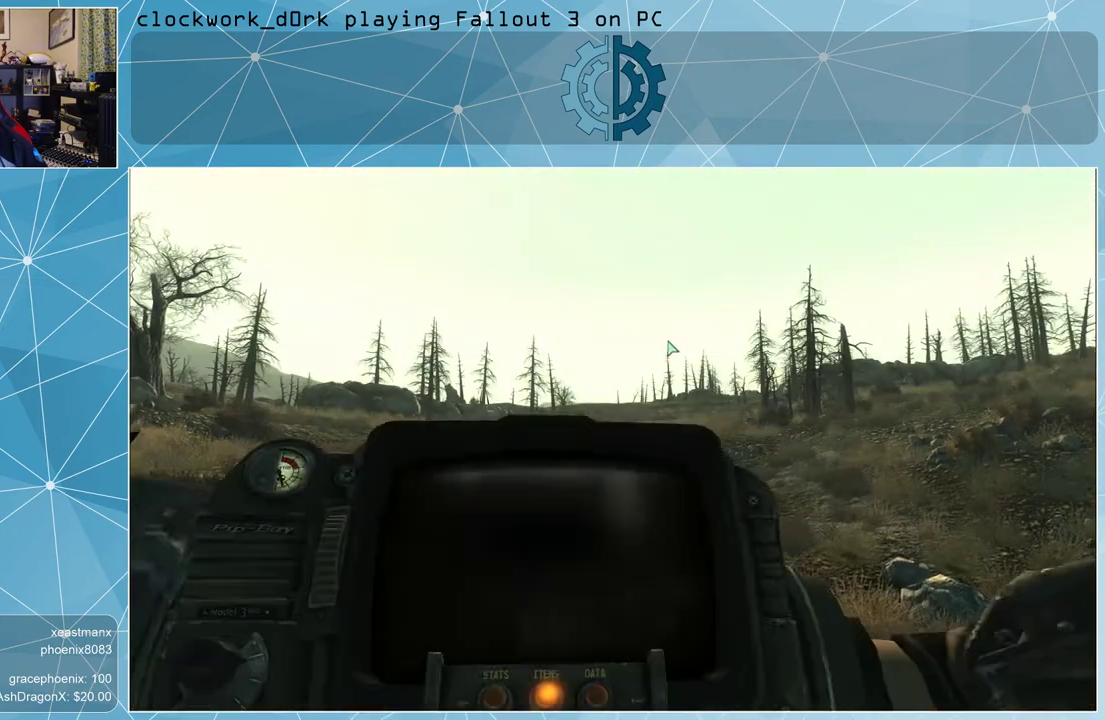
{"keys": [], "mouse": [], "events": []}
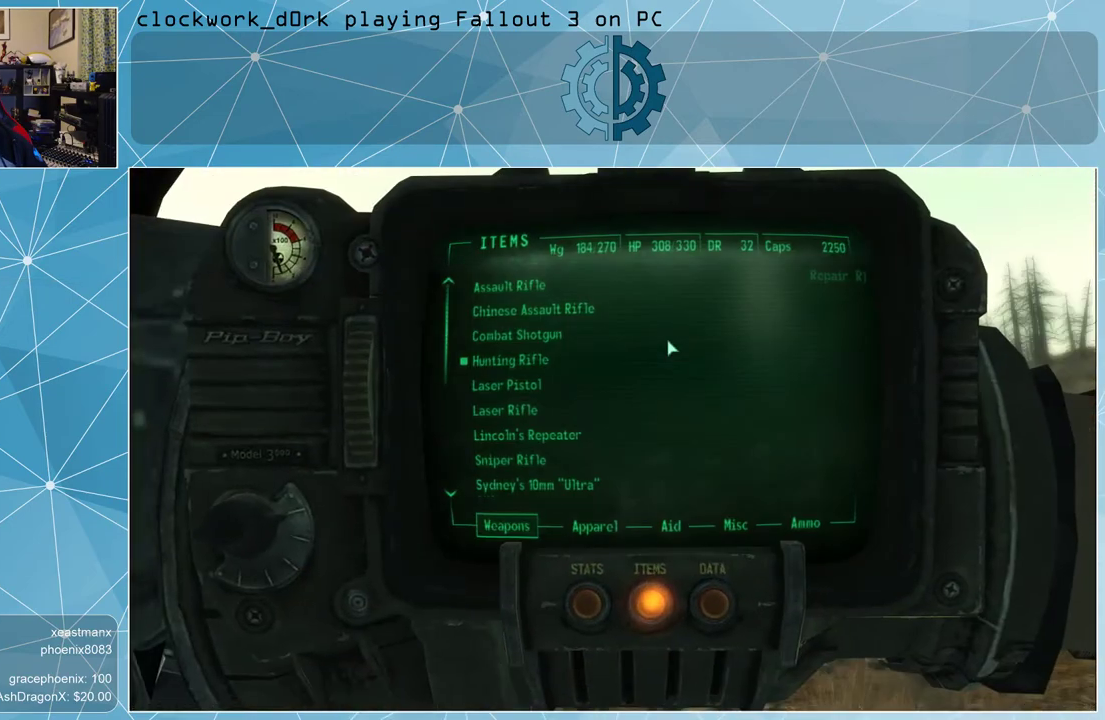
{"keys": [], "mouse": [], "events": []}
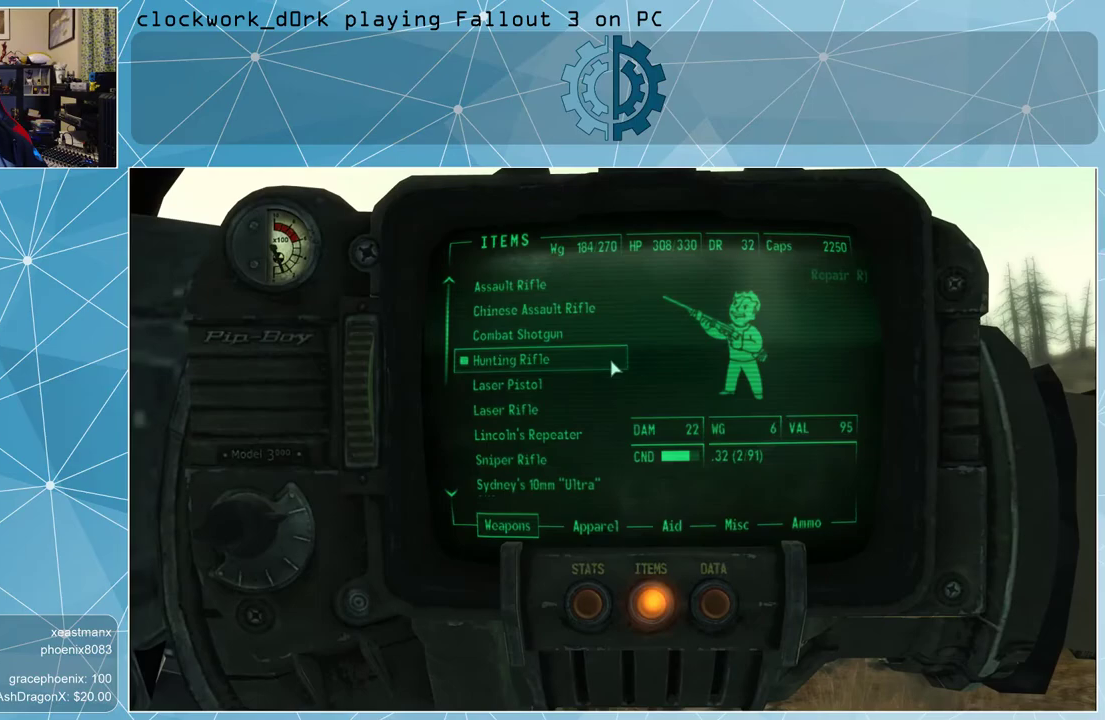
{"keys": [], "mouse": [], "events": []}
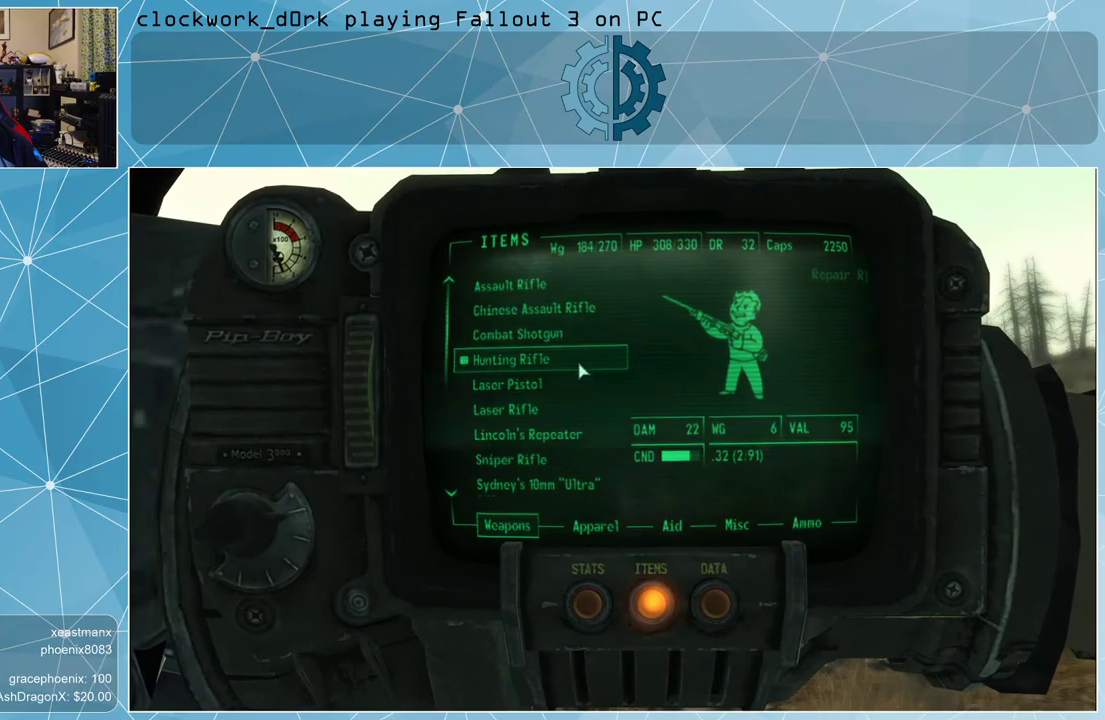
{"keys": [], "mouse": [], "events": []}
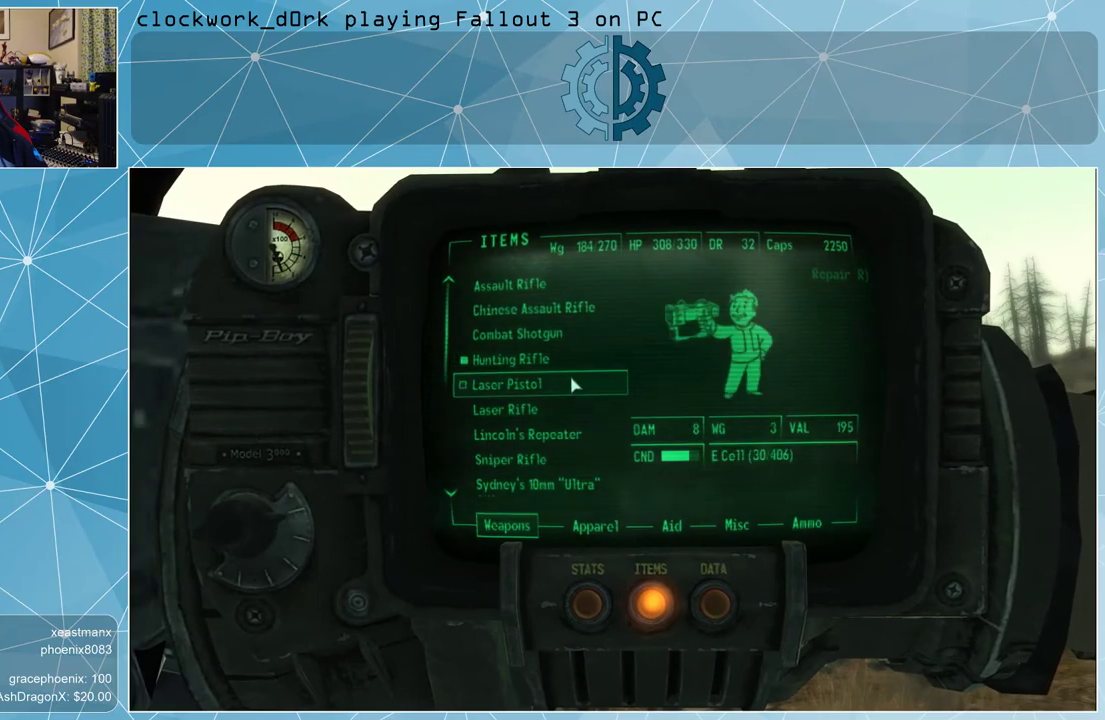
{"keys": [], "mouse": [], "events": []}
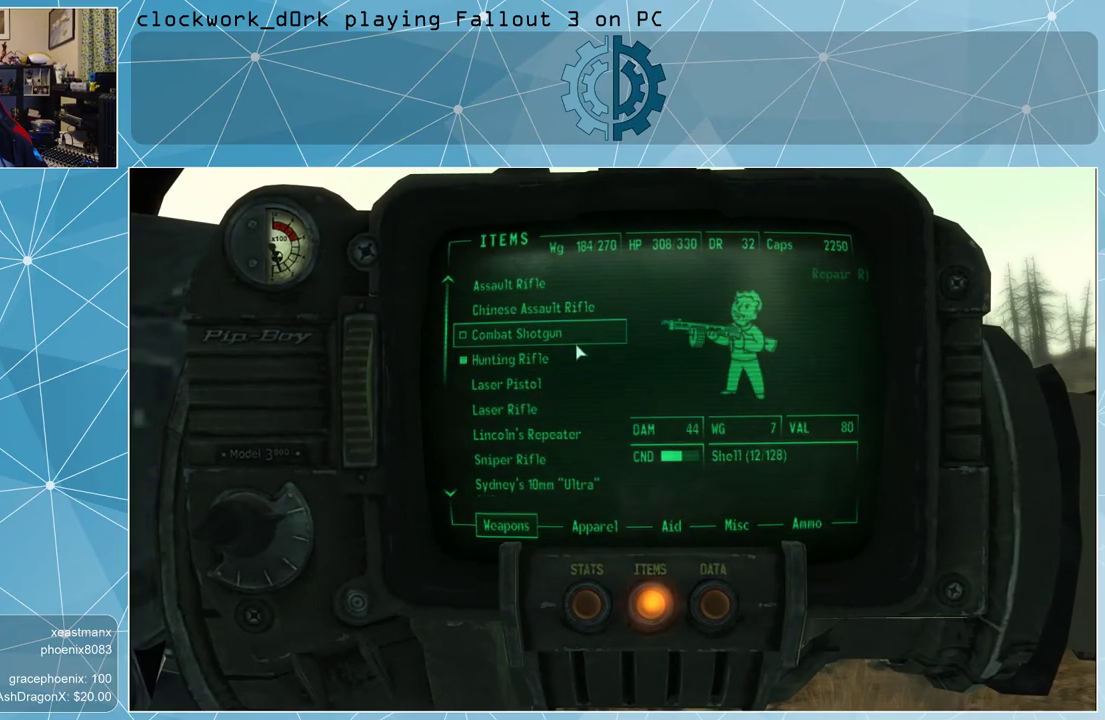
{"keys": [], "mouse": [], "events": [[400, "mouse_left", "down"], [433, "mouse_left", "up"]]}
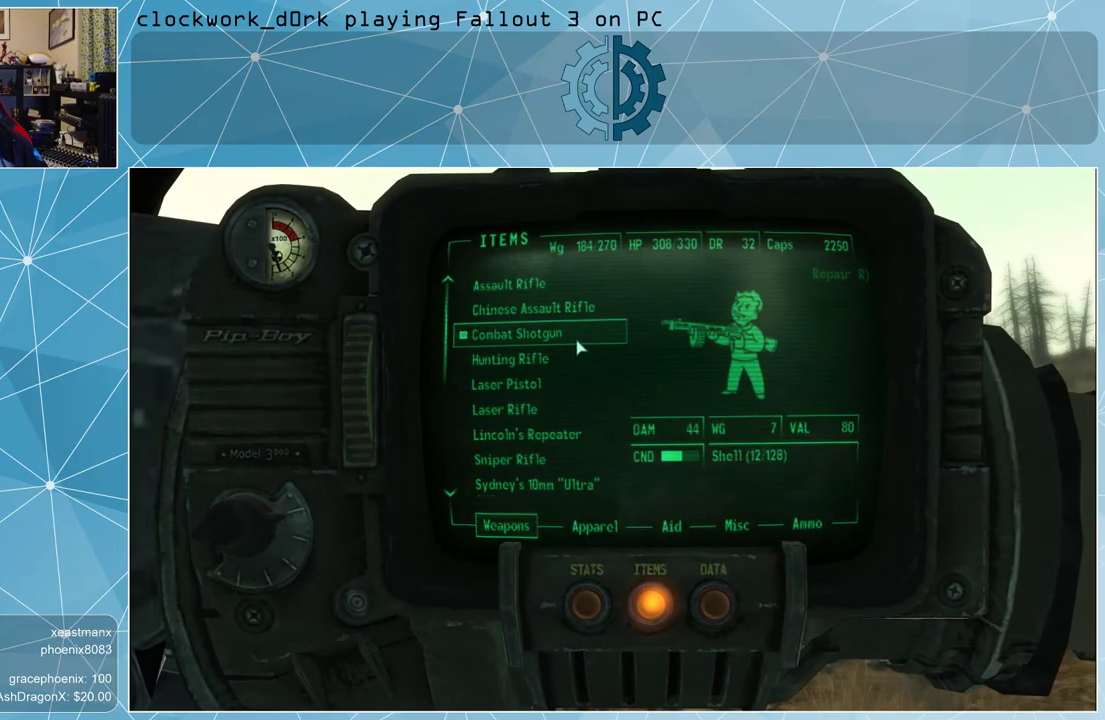
{"keys": ["s"], "mouse": [], "events": [[233, "tab", "down"], [333, "tab", "up"], [500, "s", "down"]]}
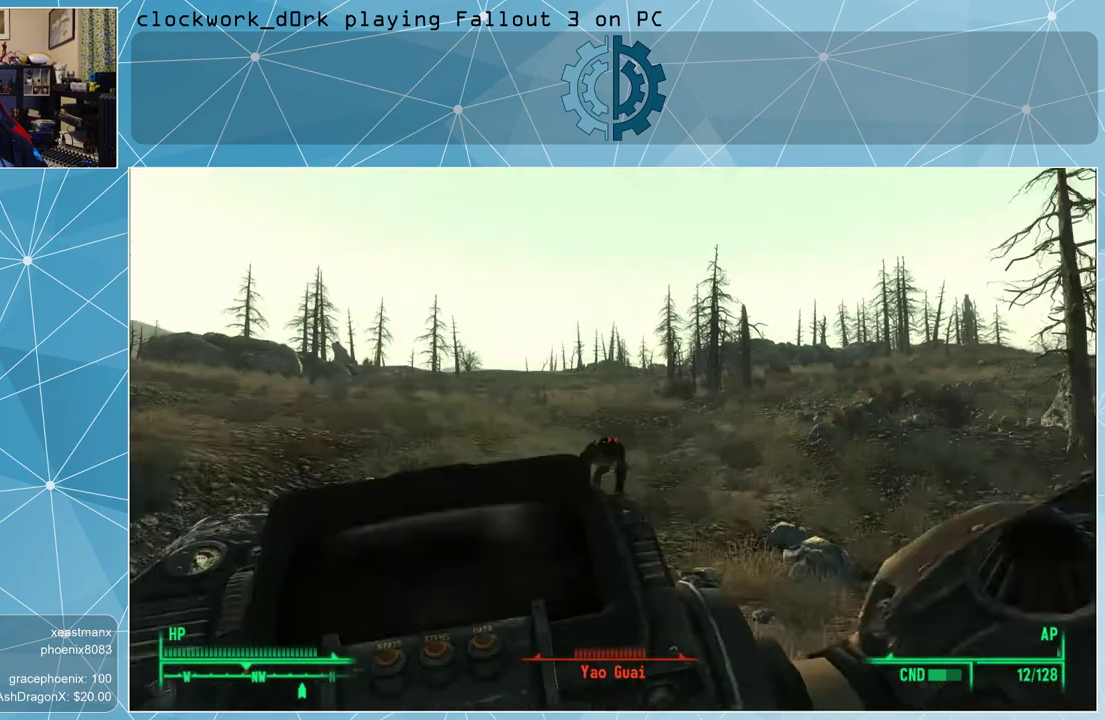
{"keys": ["s"], "mouse": [], "events": []}
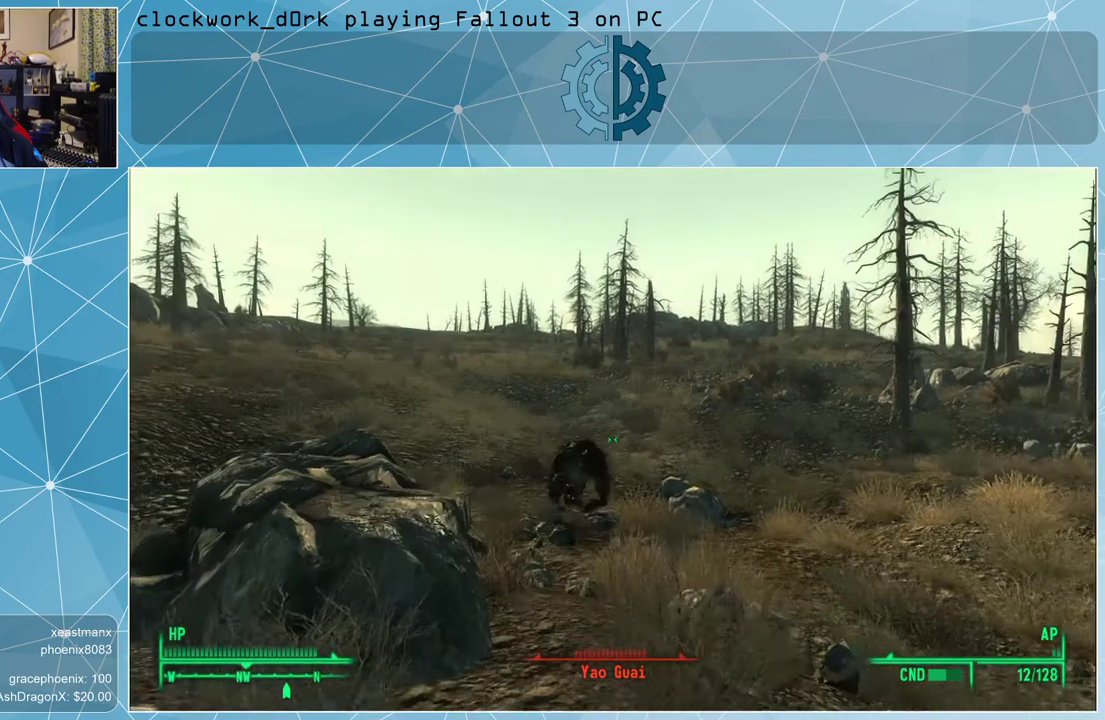
{"keys": ["s"], "mouse": [], "events": []}
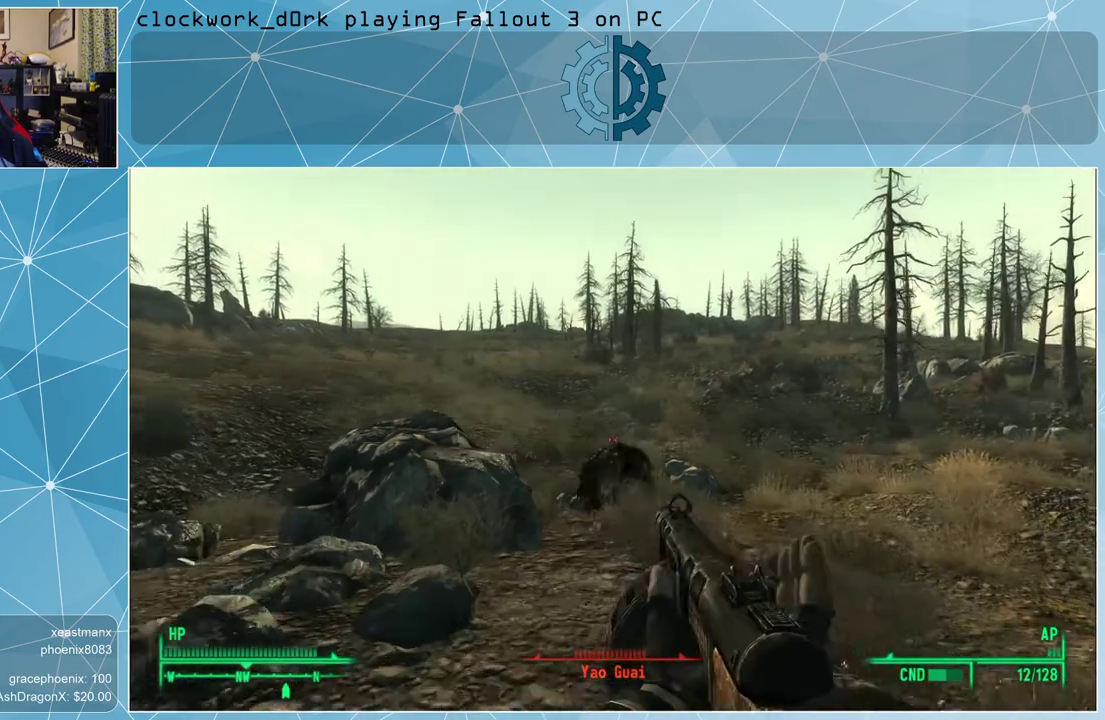
{"keys": ["s"], "mouse": [], "events": []}
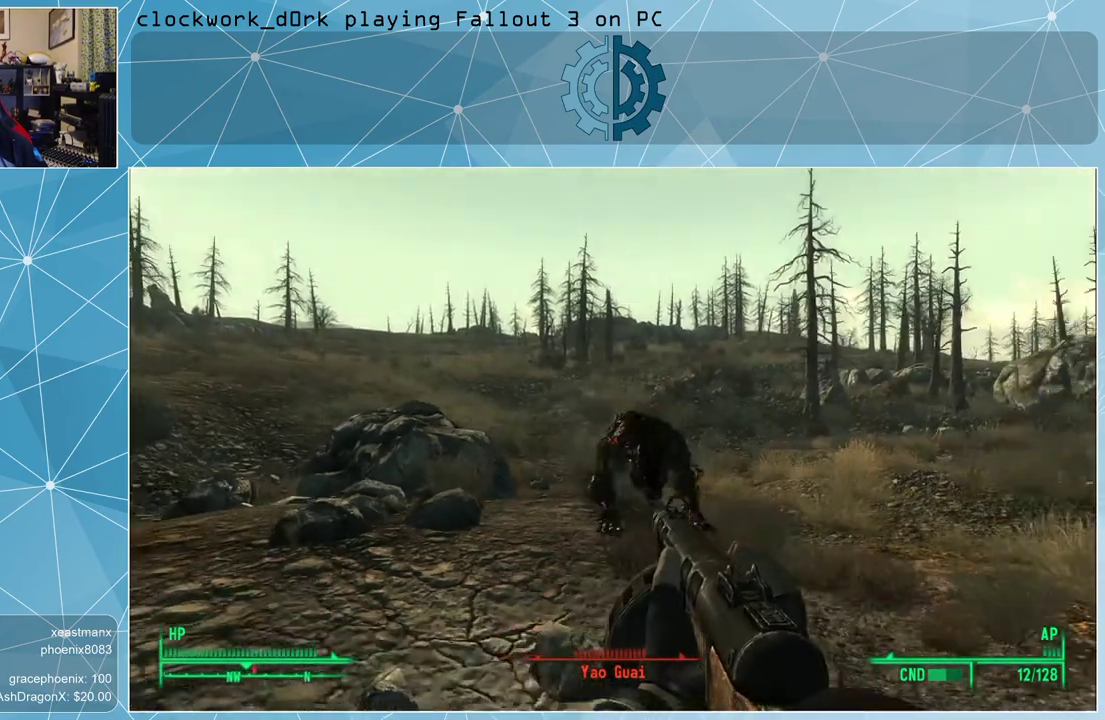
{"keys": ["s"], "mouse": [], "events": [[400, "mouse_left", "down"], [467, "mouse_left", "up"]]}
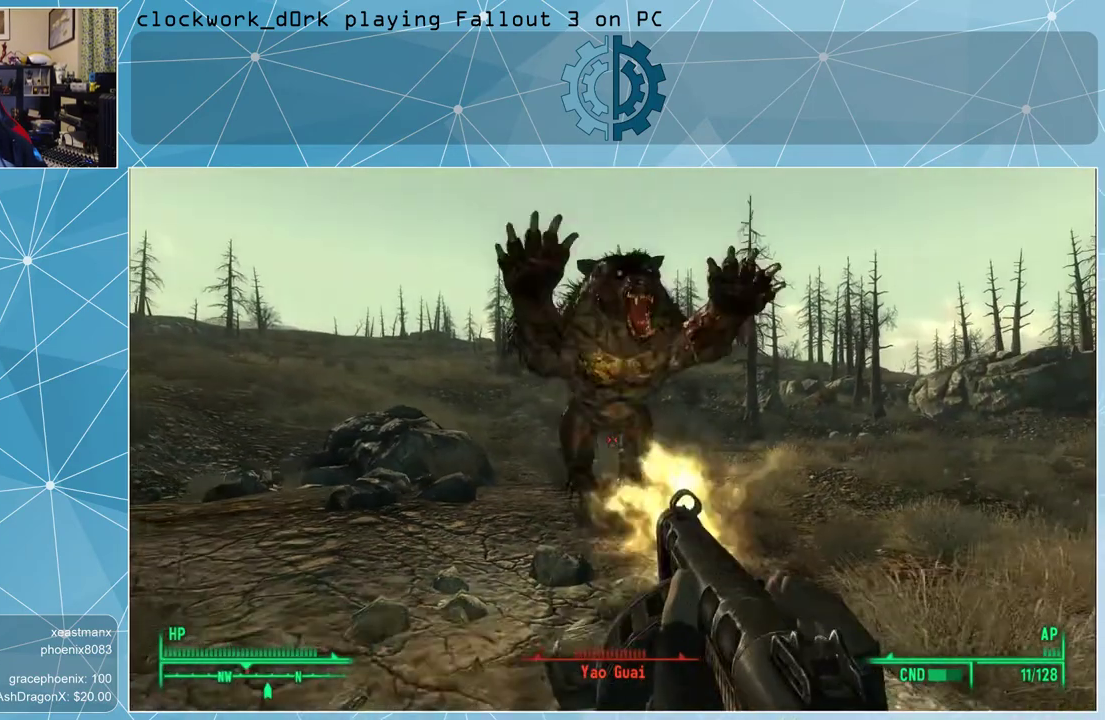
{"keys": ["s"], "mouse": [], "events": []}
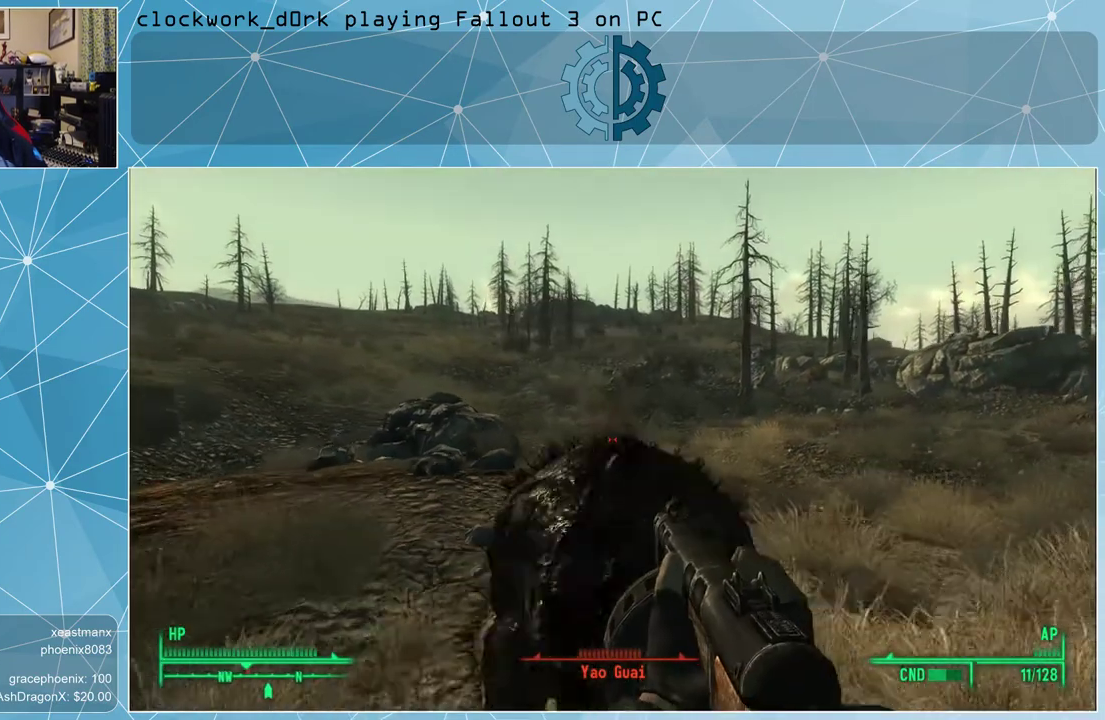
{"keys": ["s"], "mouse": [], "events": []}
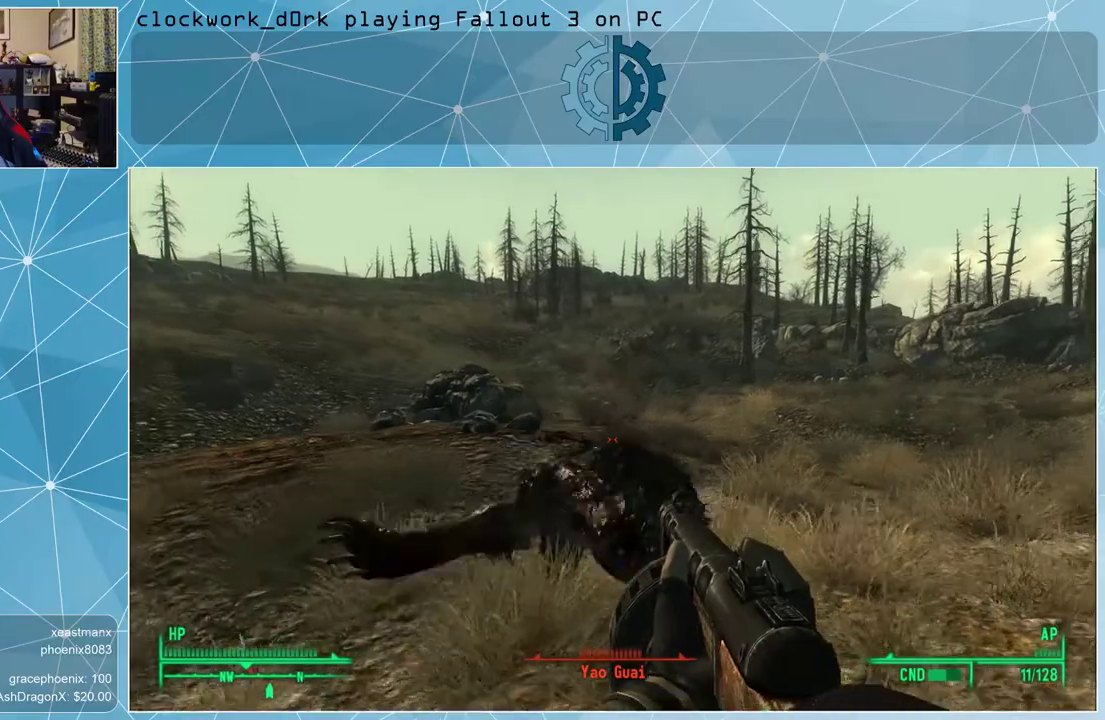
{"keys": ["s"], "mouse": [], "events": []}
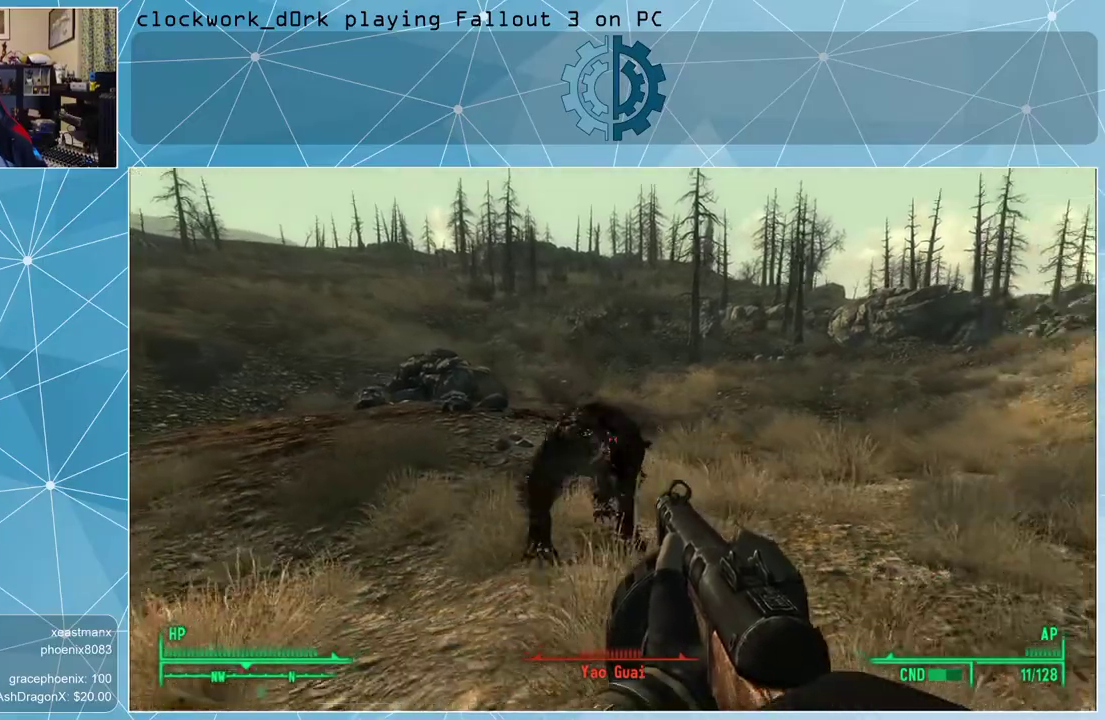
{"keys": ["s"], "mouse": ["left"], "events": [[433, "mouse_left", "down"]]}
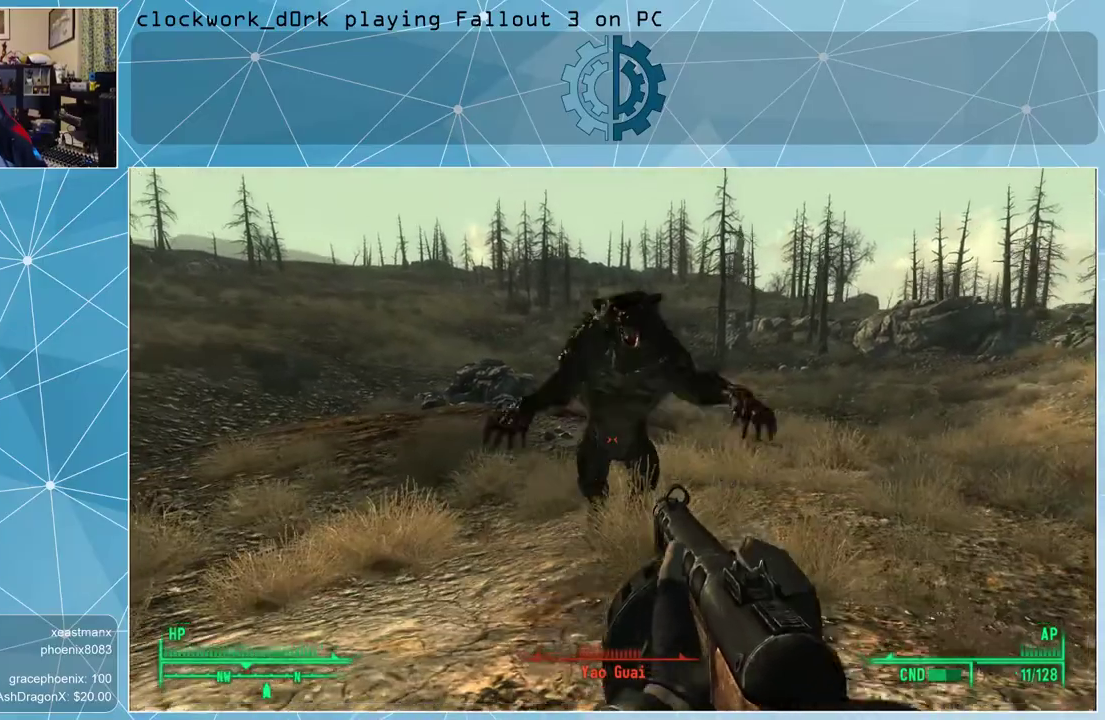
{"keys": ["s"], "mouse": [], "events": [[33, "mouse_left", "up"]]}
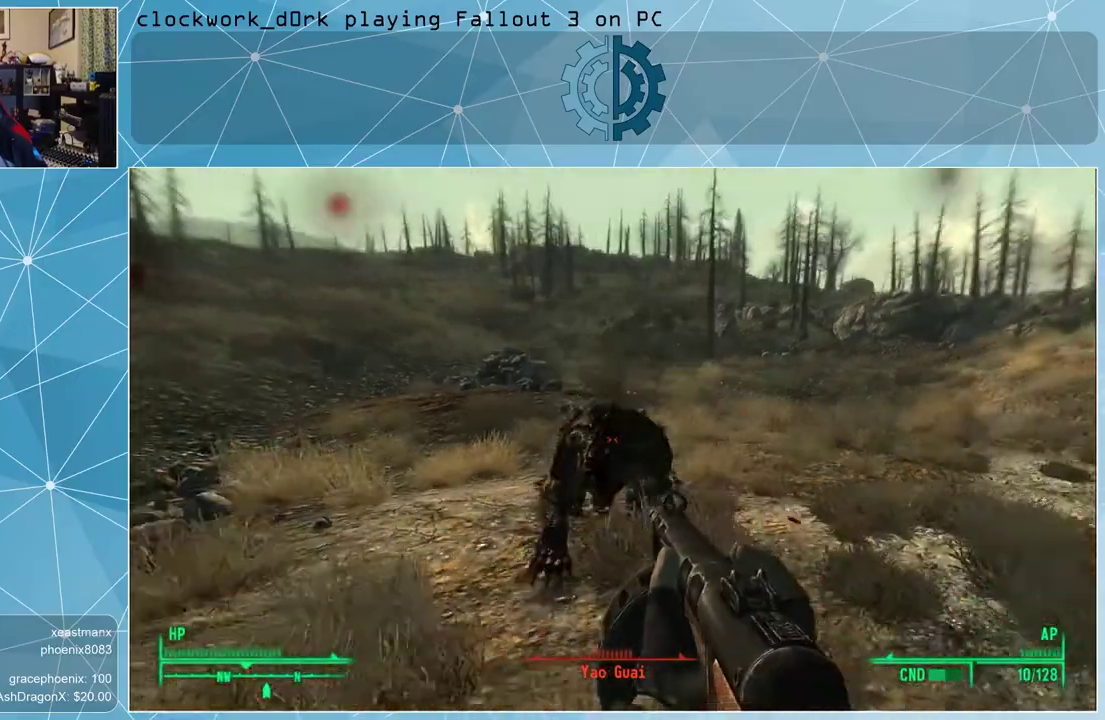
{"keys": ["s"], "mouse": [], "events": []}
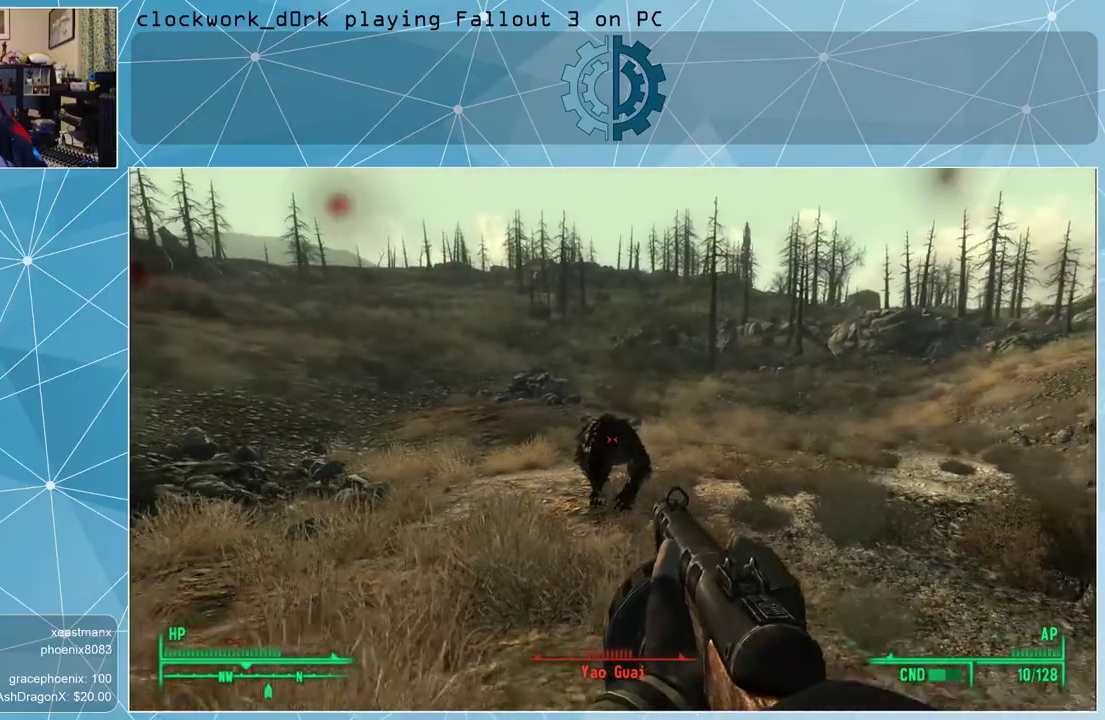
{"keys": ["s"], "mouse": [], "events": []}
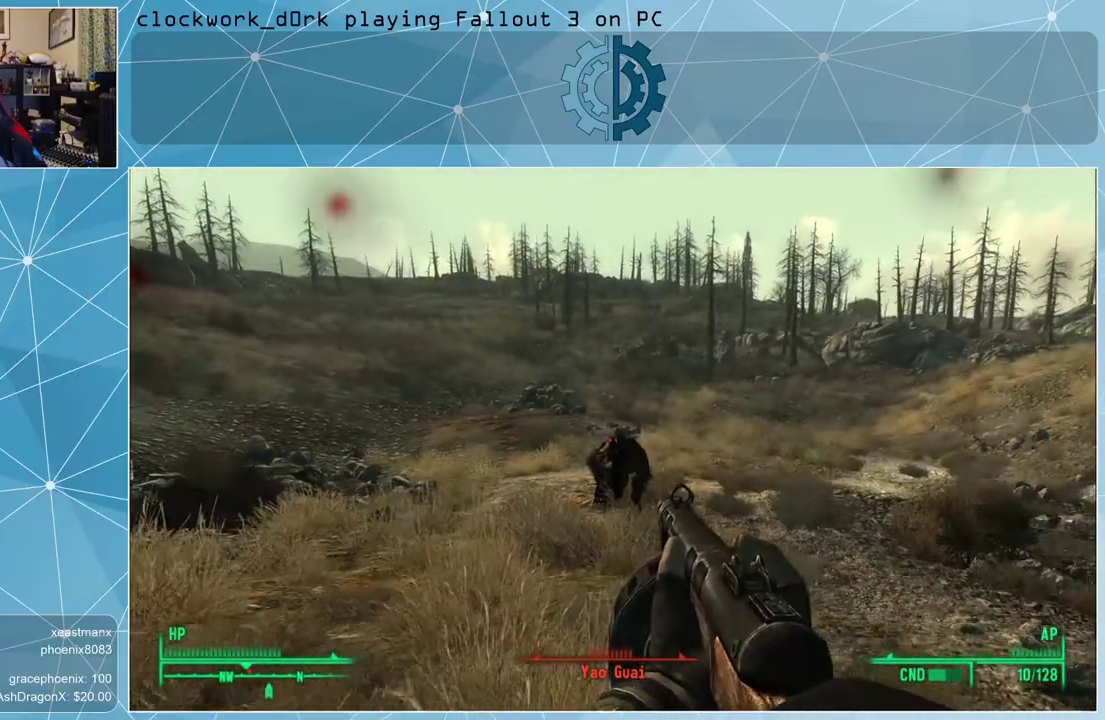
{"keys": ["s"], "mouse": [], "events": [[100, "mouse_left", "down"], [267, "mouse_left", "up"]]}
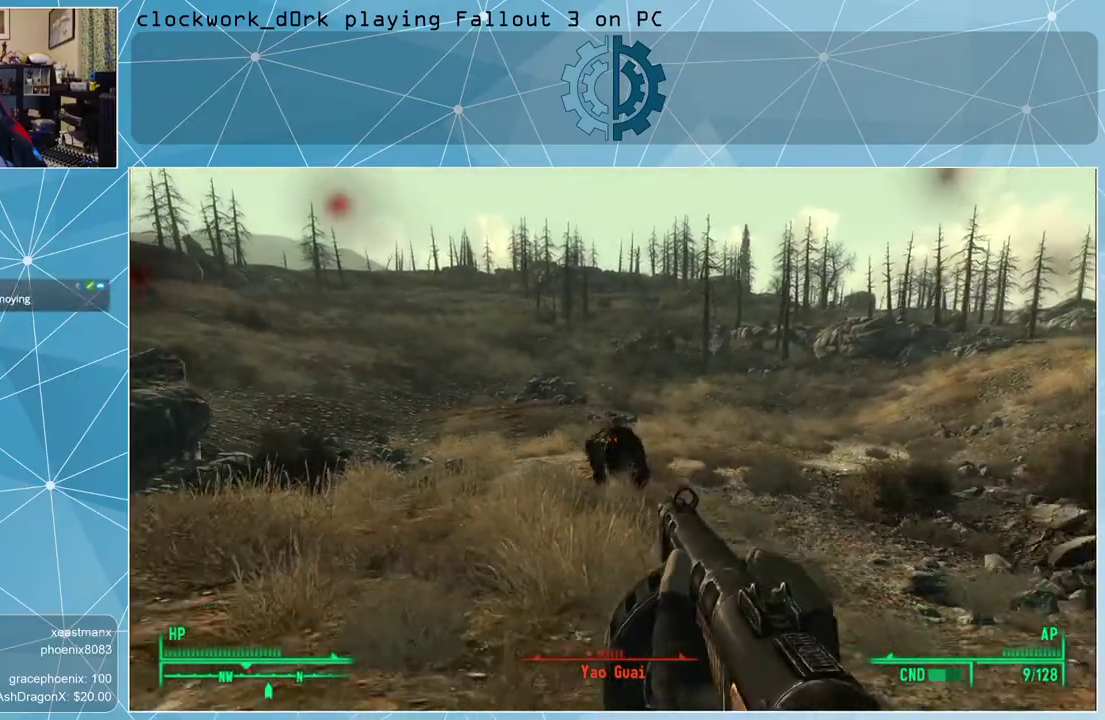
{"keys": ["s"], "mouse": [], "events": []}
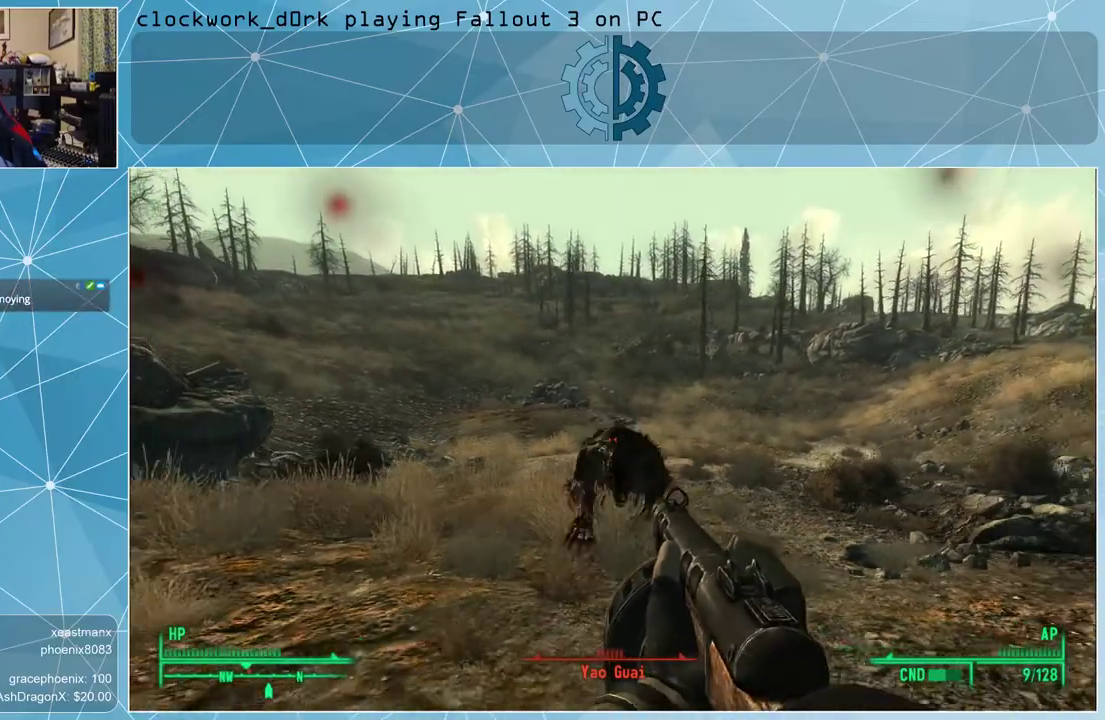
{"keys": [], "mouse": [], "events": [[167, "s", "up"], [233, "v", "down"], [267, "v", "up"]]}
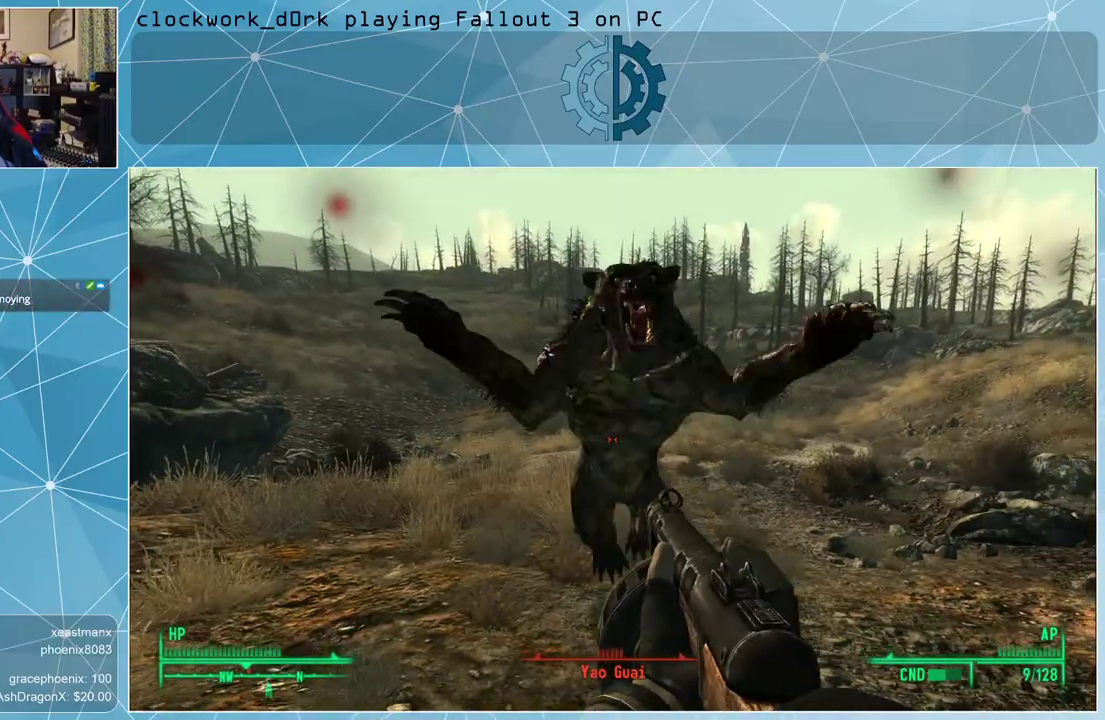
{"keys": [], "mouse": [], "events": []}
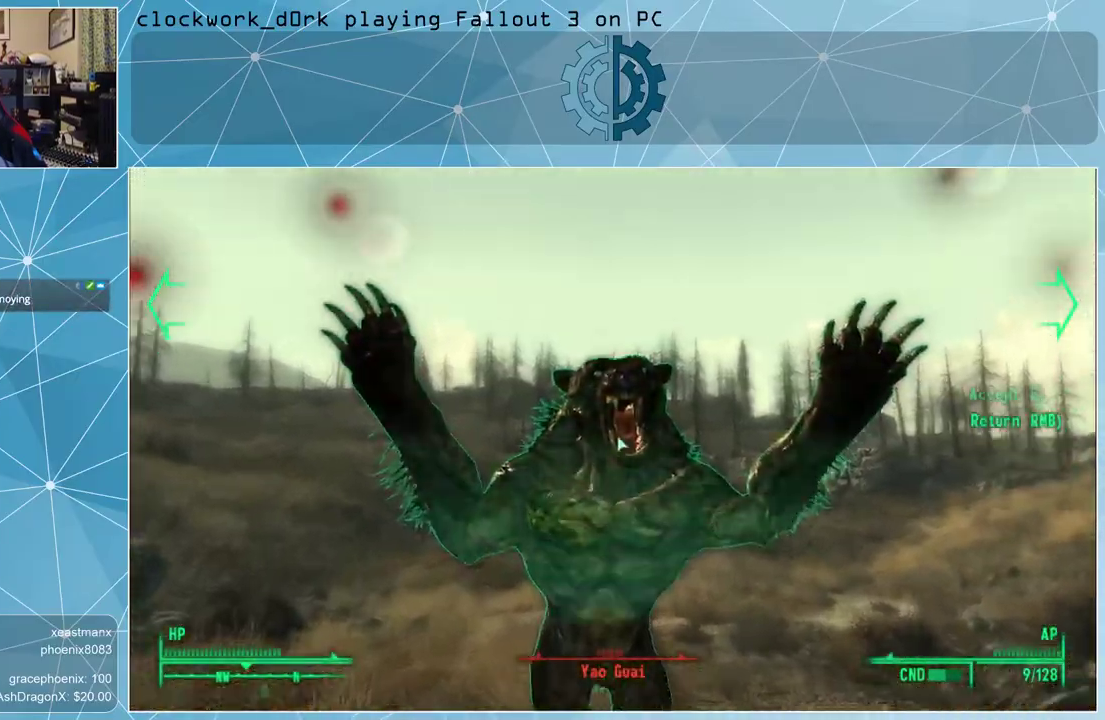
{"keys": [], "mouse": [], "events": []}
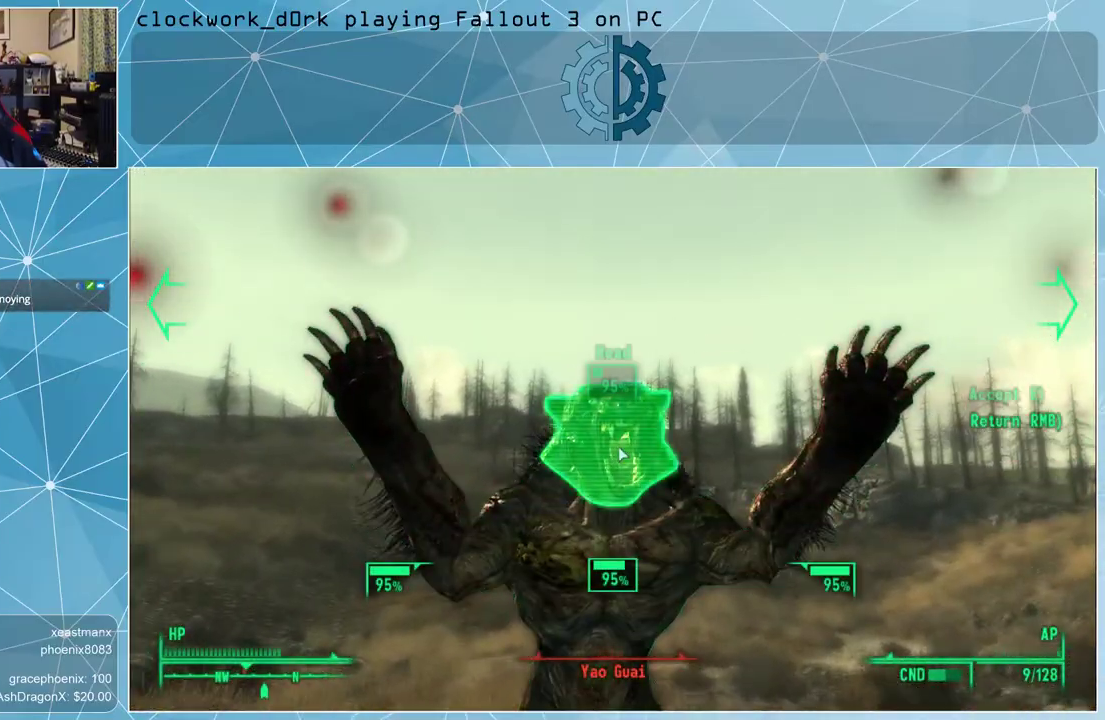
{"keys": [], "mouse": [], "events": [[233, "mouse_left", "down"], [333, "mouse_left", "up"], [400, "mouse_left", "down"], [467, "mouse_left", "up"]]}
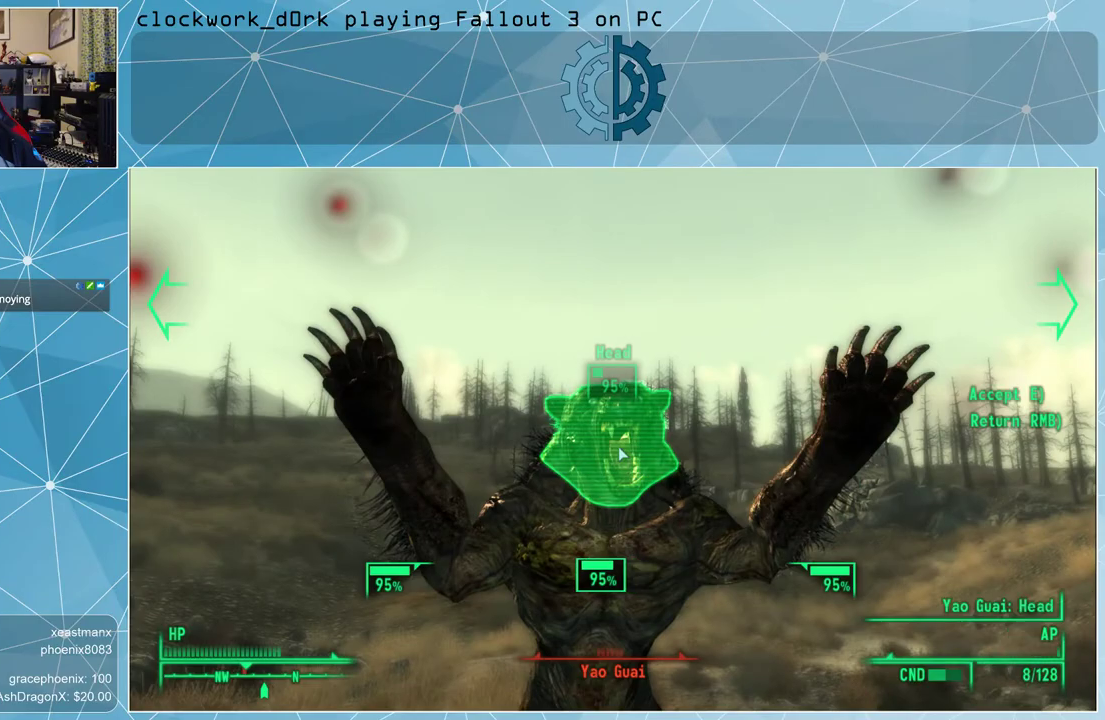
{"keys": [], "mouse": [], "events": [[67, "mouse_left", "down"], [100, "mouse_left", "up"], [233, "e", "down"], [300, "e", "up"]]}
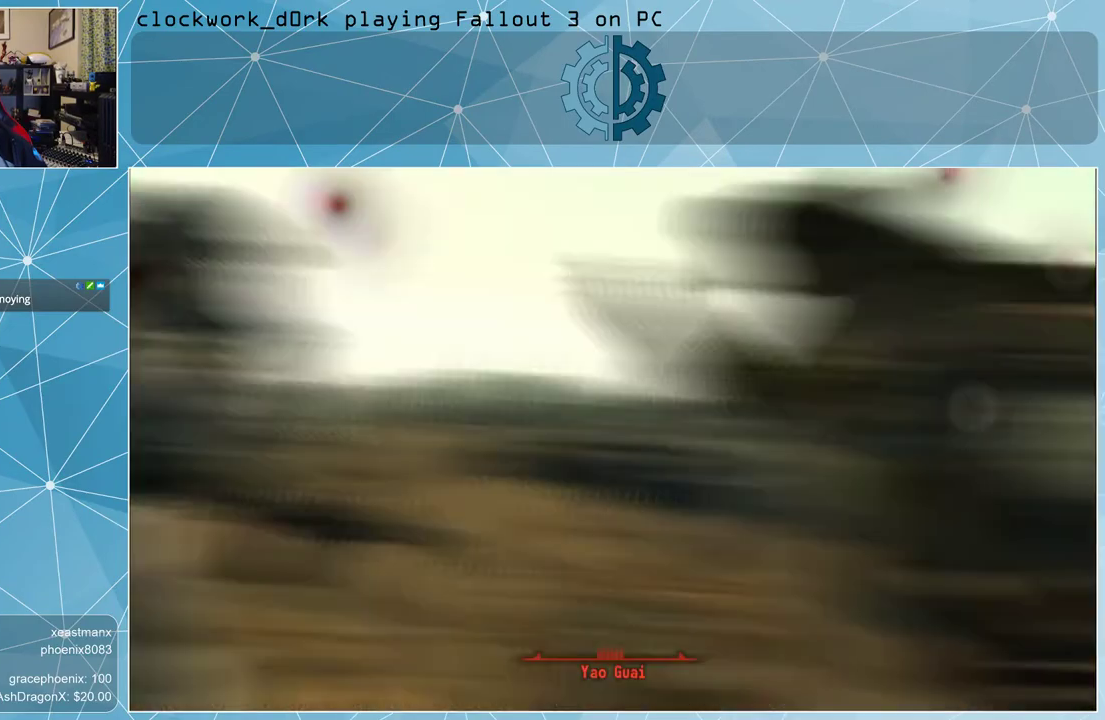
{"keys": ["s"], "mouse": [], "events": [[33, "s", "down"]]}
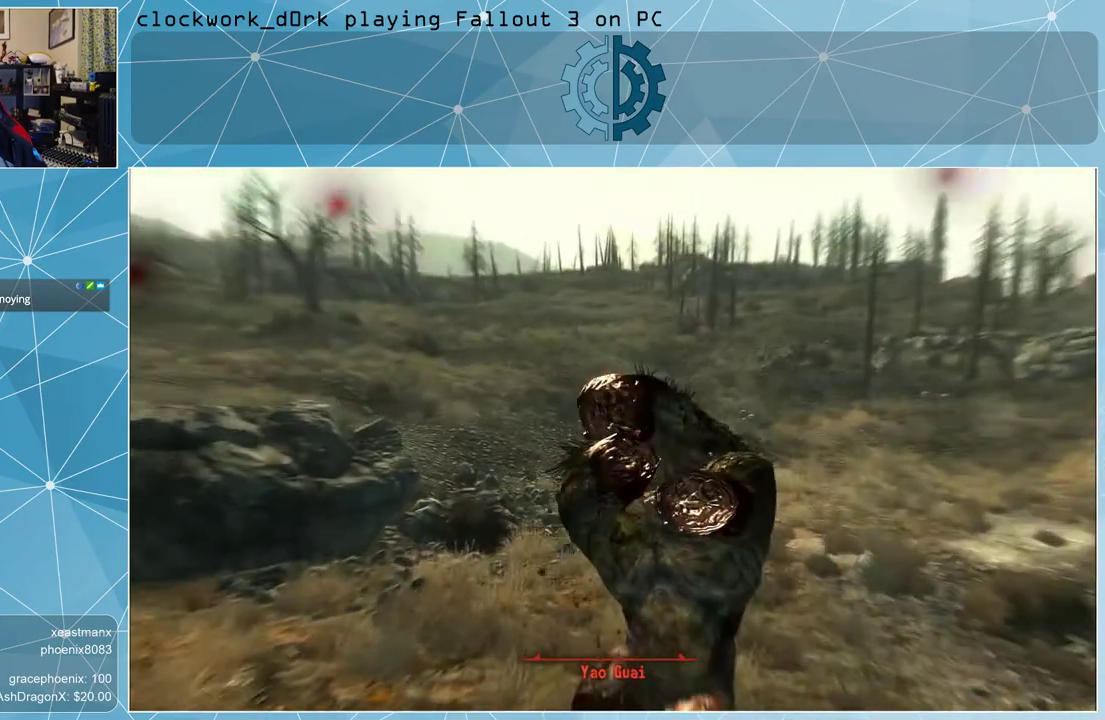
{"keys": [], "mouse": [], "events": [[233, "s", "up"]]}